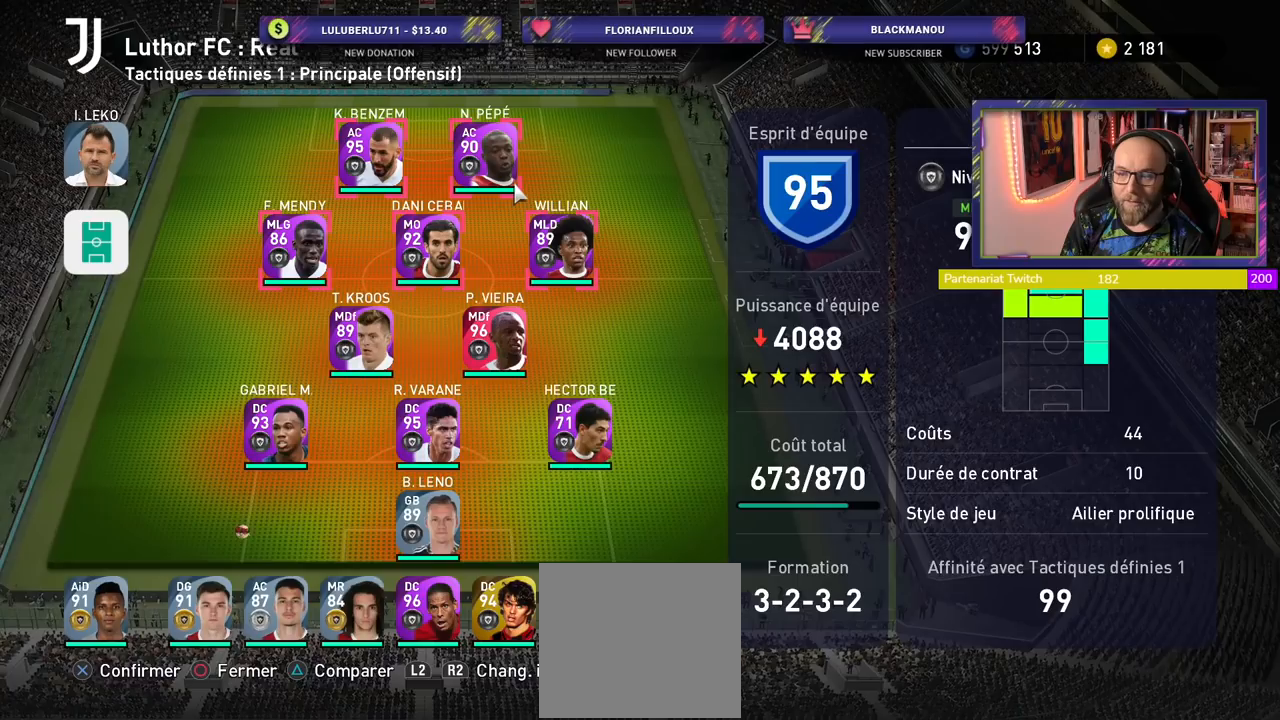
Gameplay with a controller (PlayStation layout); each line is a JSON object with the inputs held at the frame after it. "events" lists button and stick changes between this image and that frame as [ms after this image, input, new state], when the widget could be followed in between.
{"buttons": ["CROSS"], "left_stick": "center", "right_stick": "center", "events": [[400, "CROSS", "down"]]}
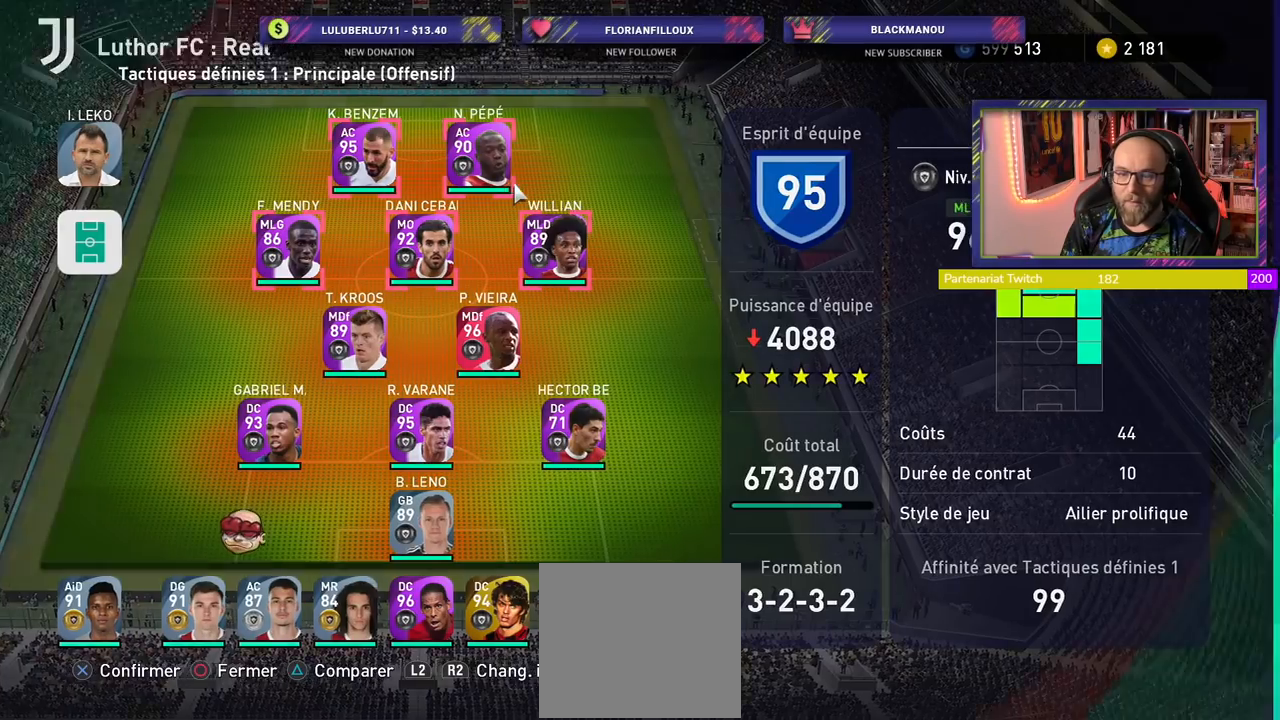
{"buttons": [], "left_stick": "center", "right_stick": "center", "events": [[20, "CROSS", "up"]]}
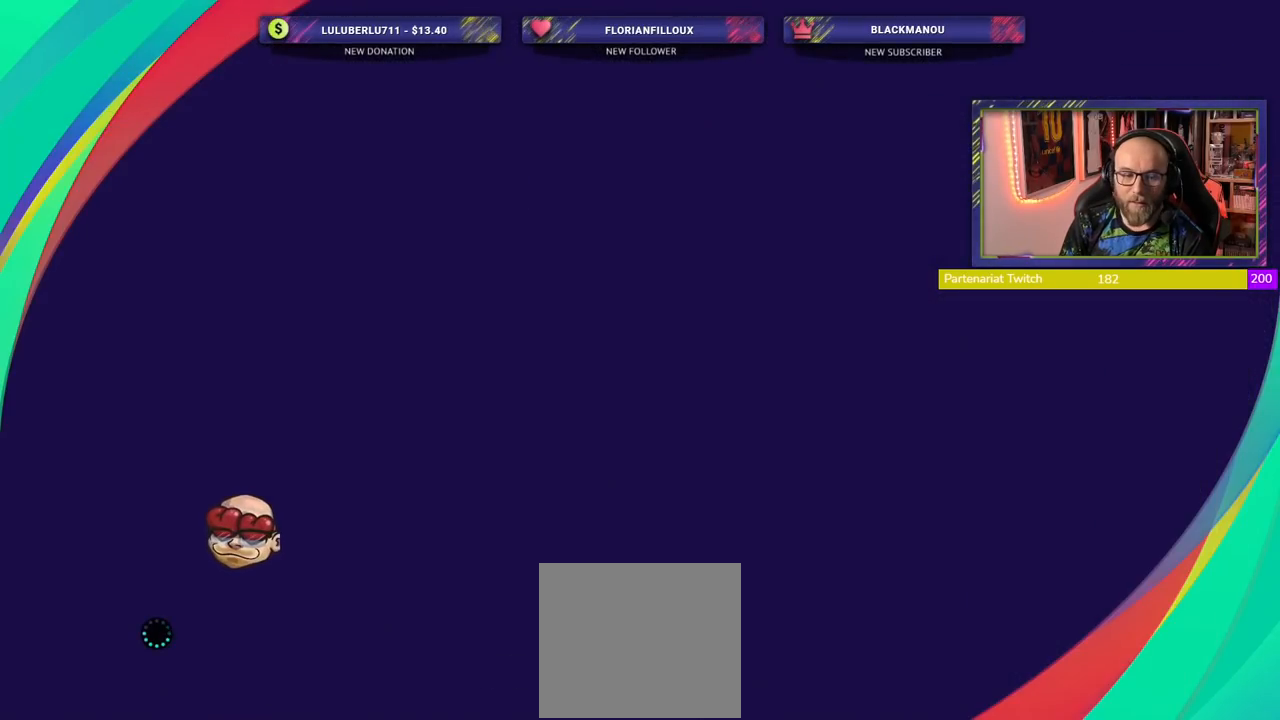
{"buttons": [], "left_stick": "center", "right_stick": "center", "events": []}
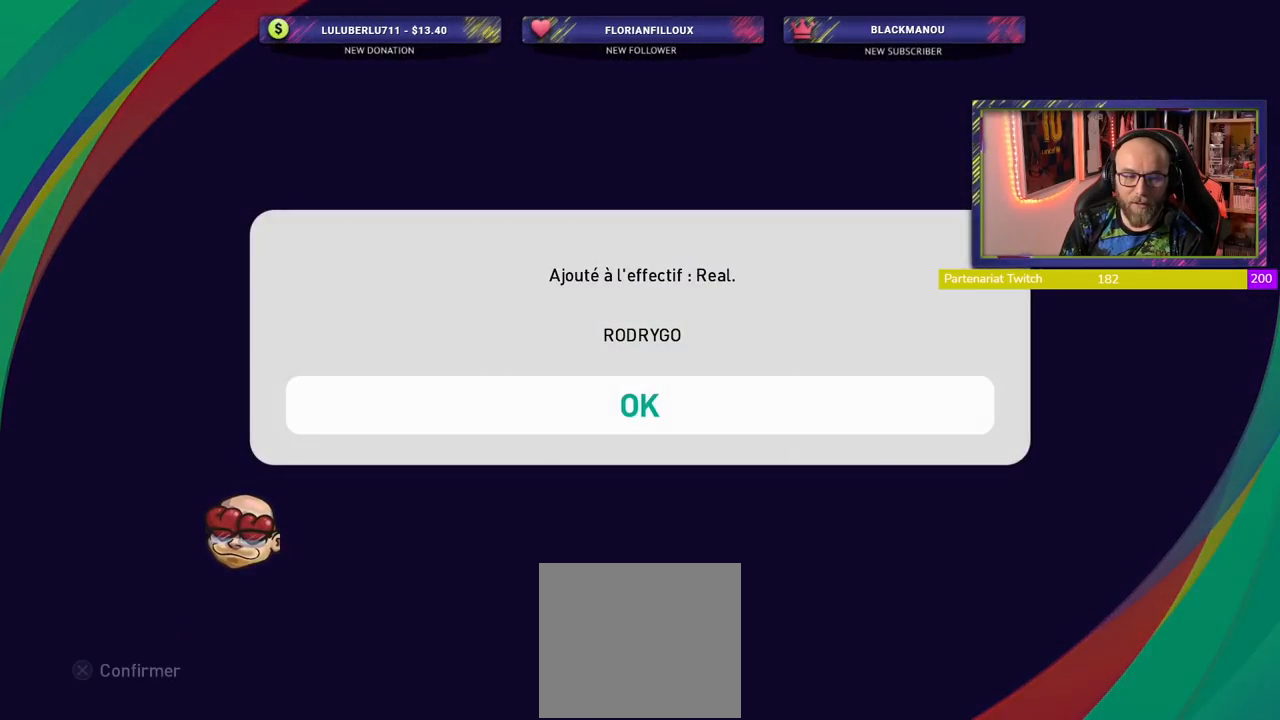
{"buttons": [], "left_stick": "center", "right_stick": "center", "events": []}
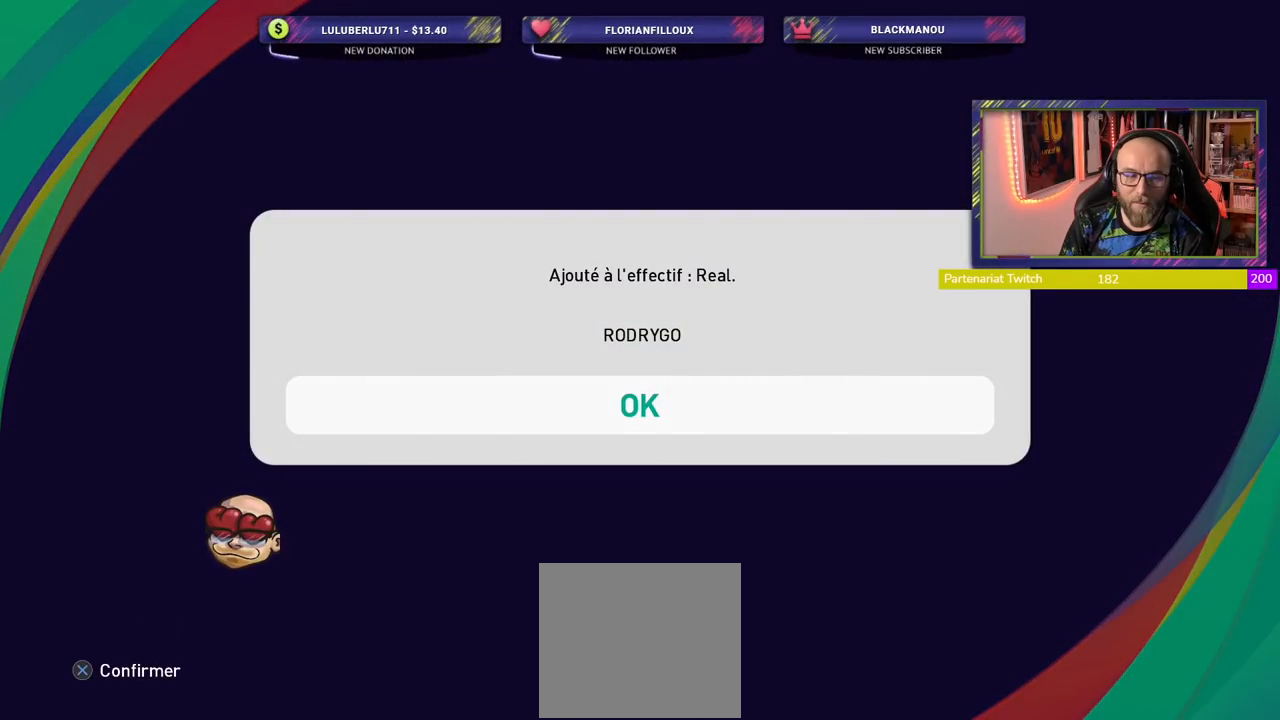
{"buttons": [], "left_stick": "center", "right_stick": "center", "events": [[60, "CROSS", "down"], [180, "CROSS", "up"]]}
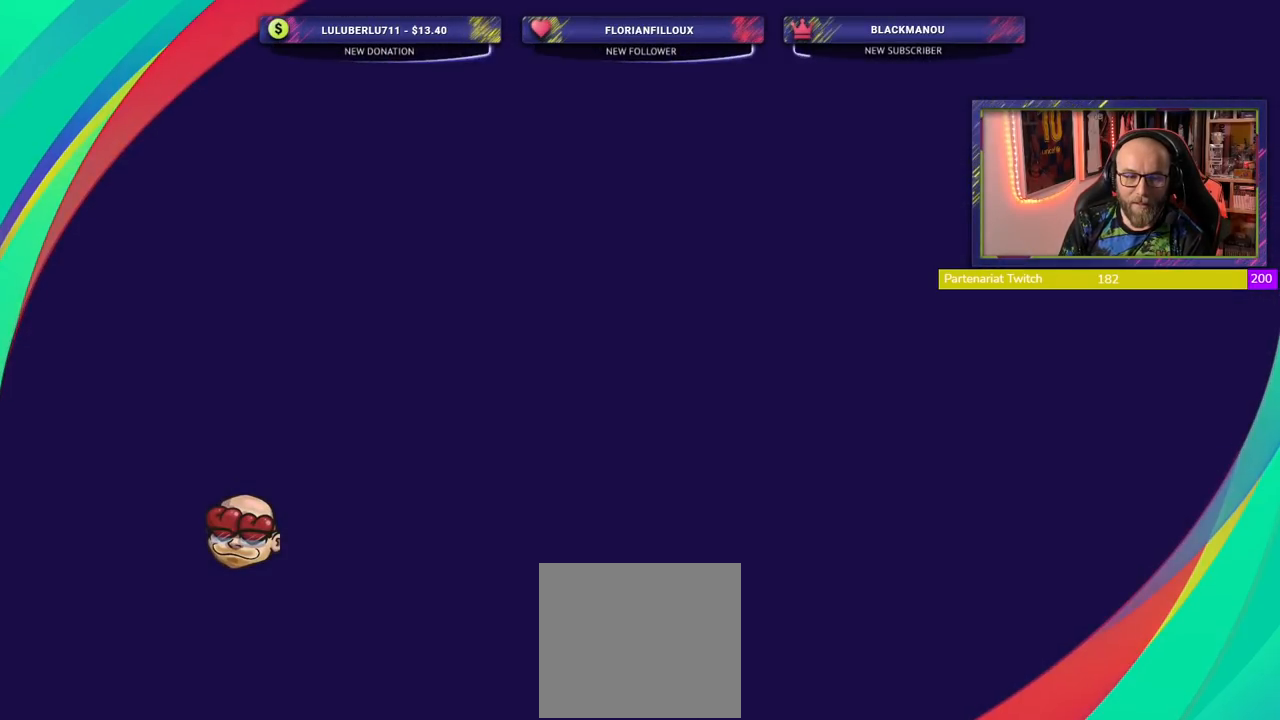
{"buttons": [], "left_stick": "center", "right_stick": "center", "events": []}
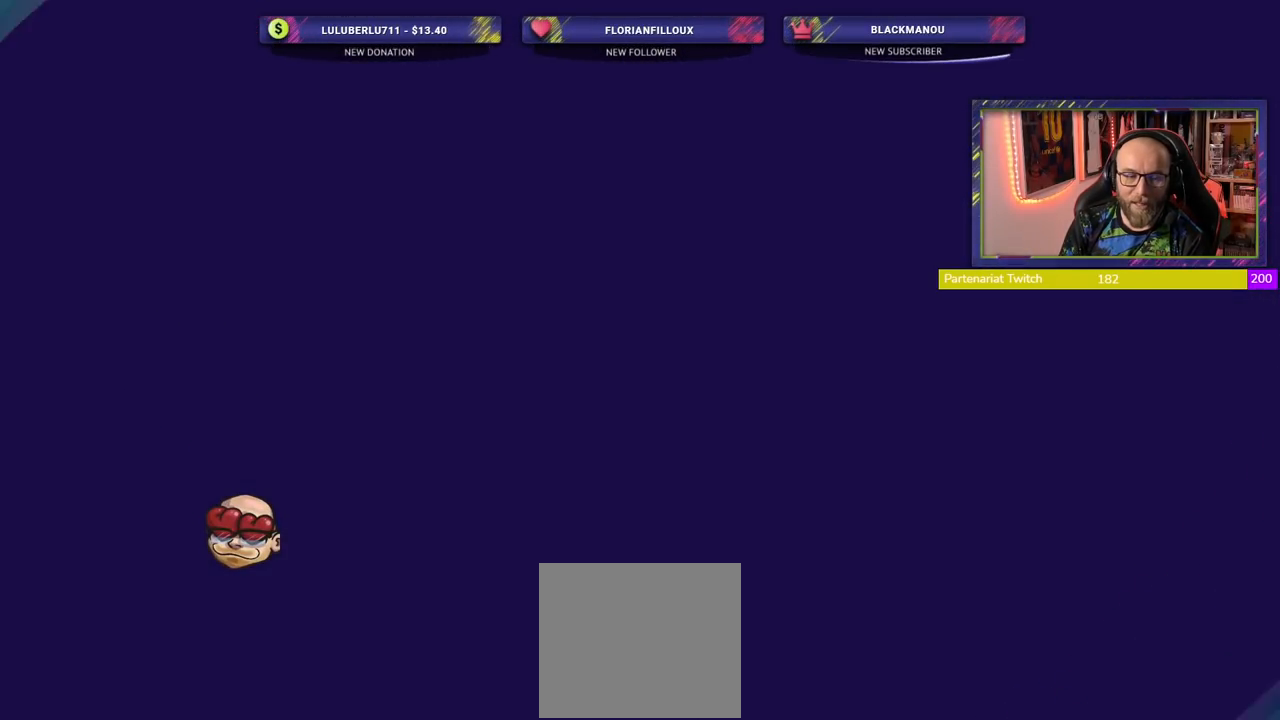
{"buttons": [], "left_stick": "center", "right_stick": "center", "events": []}
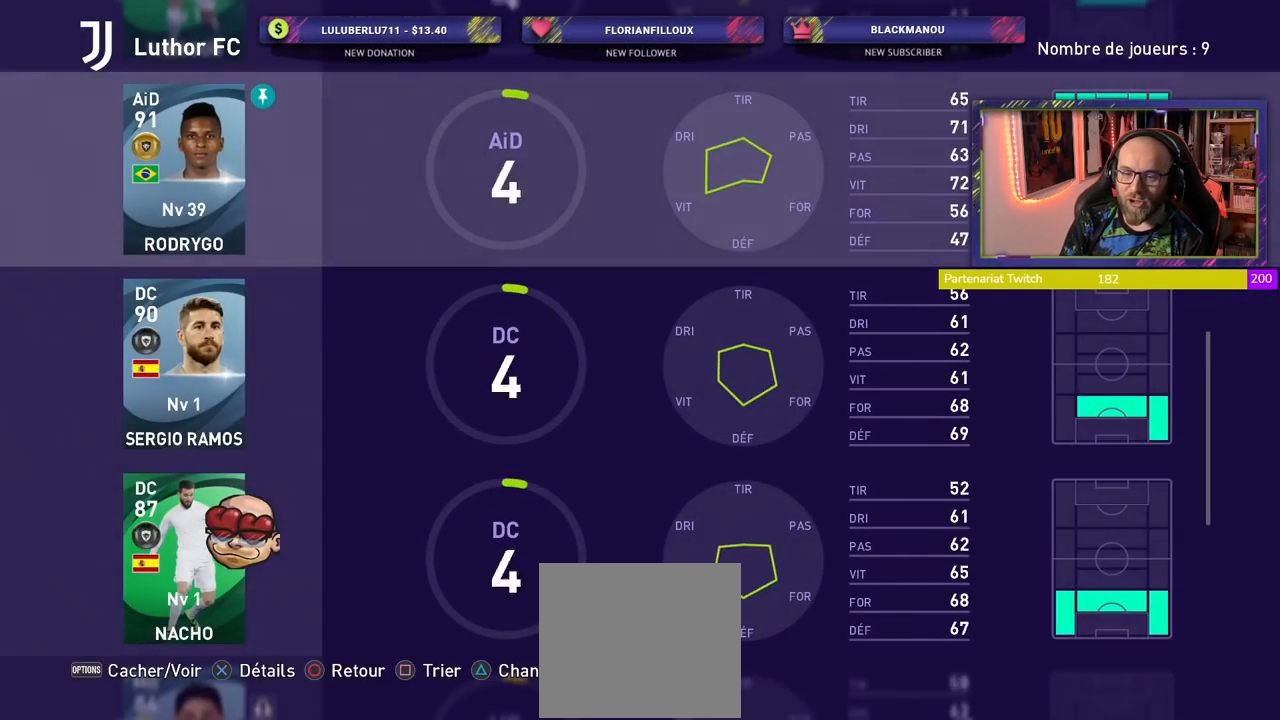
{"buttons": [], "left_stick": "center", "right_stick": "center", "events": []}
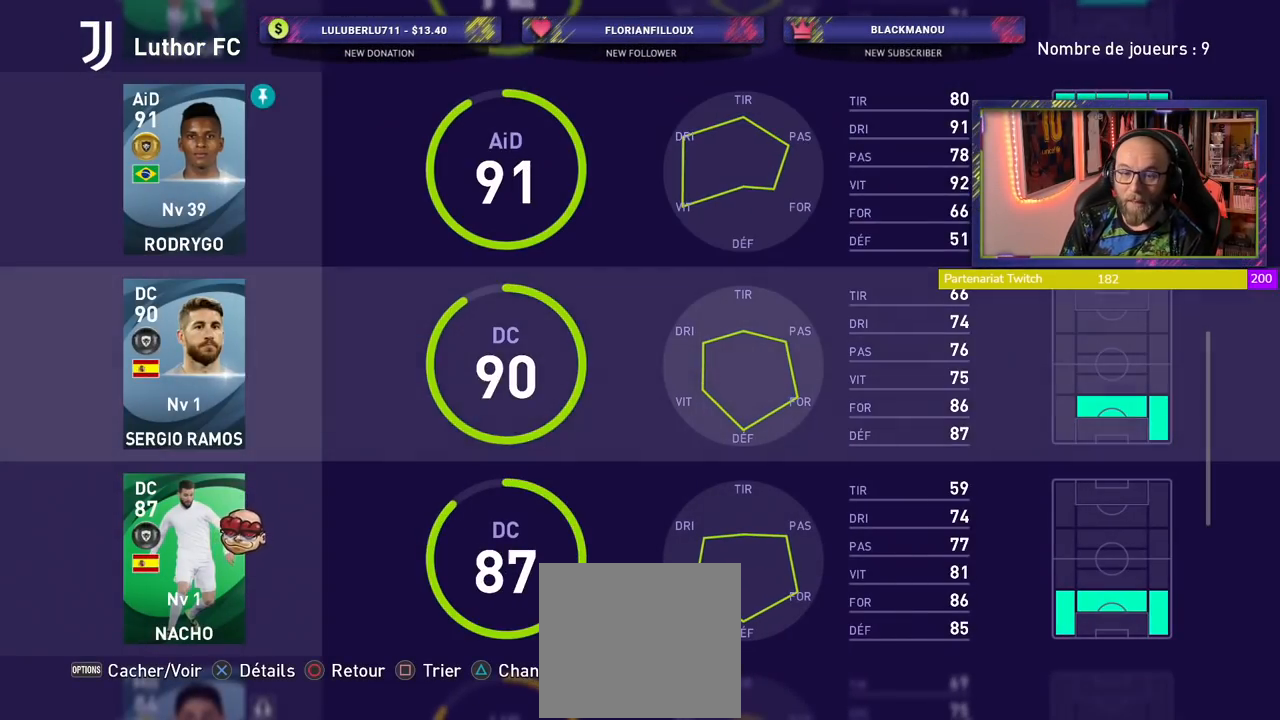
{"buttons": [], "left_stick": "center", "right_stick": "center", "events": []}
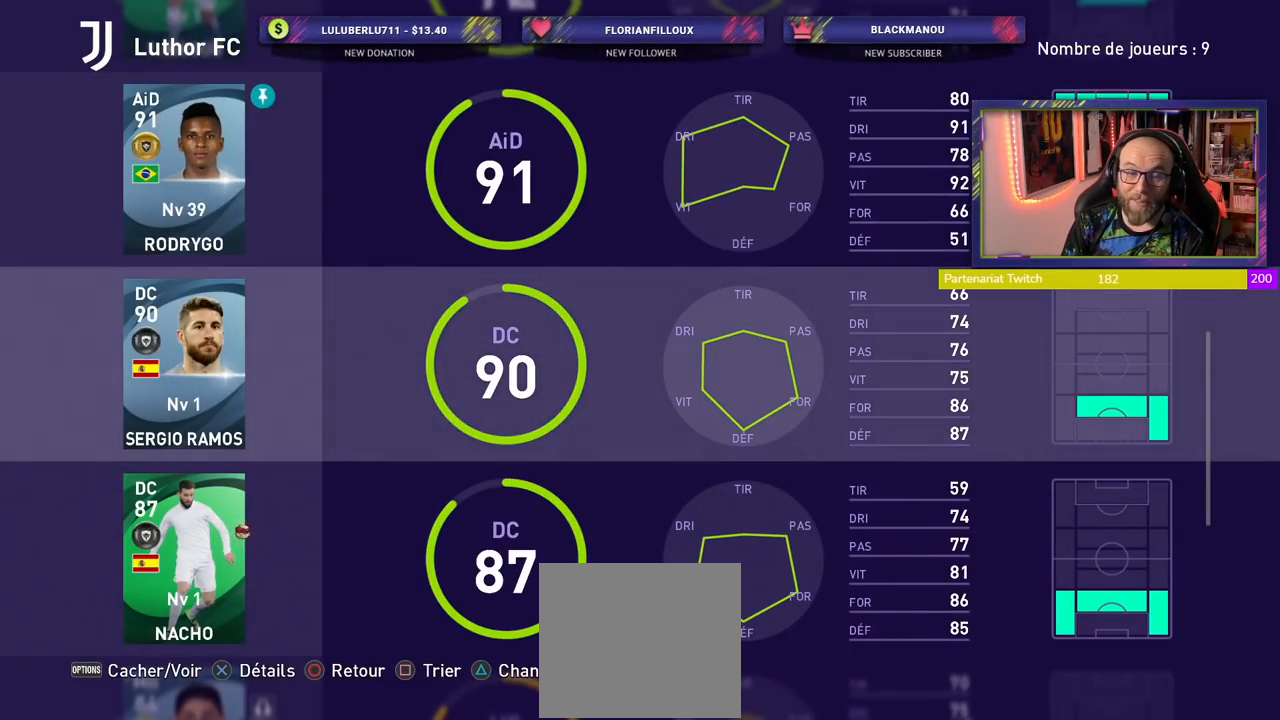
{"buttons": [], "left_stick": "center", "right_stick": "center", "events": []}
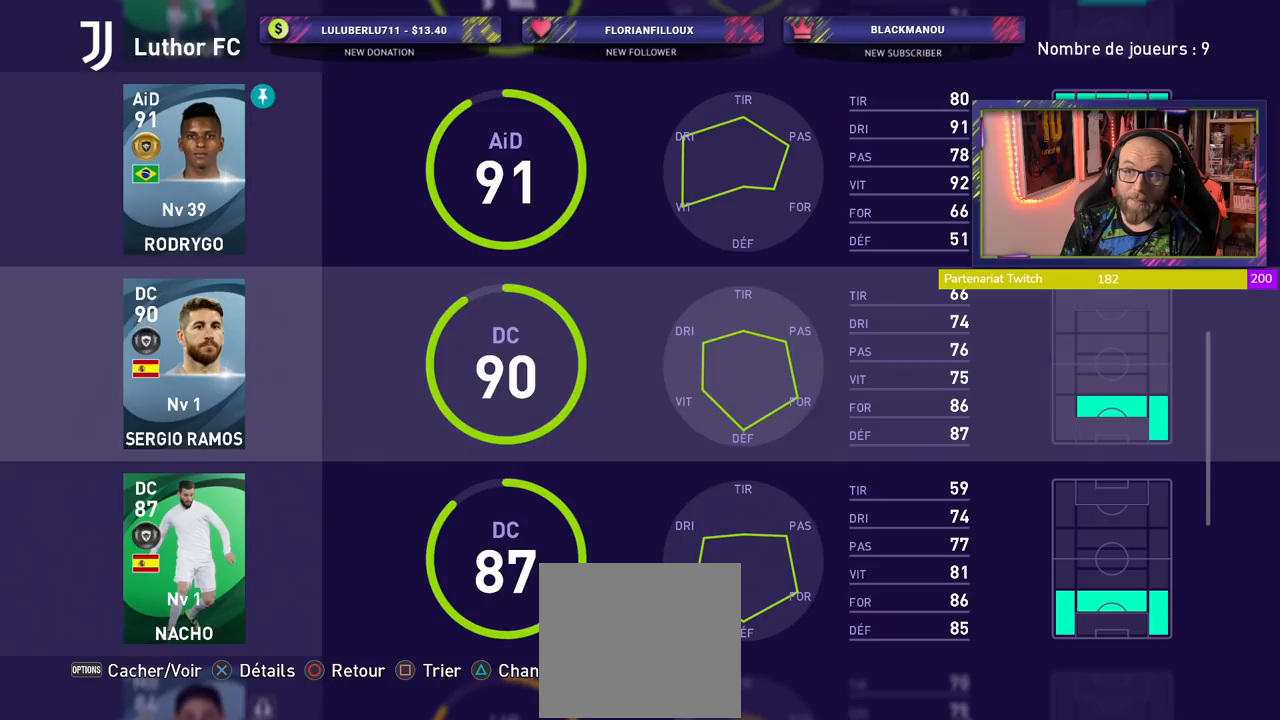
{"buttons": [], "left_stick": "center", "right_stick": "center", "events": [[200, "TRIANGLE", "down"], [360, "TRIANGLE", "up"]]}
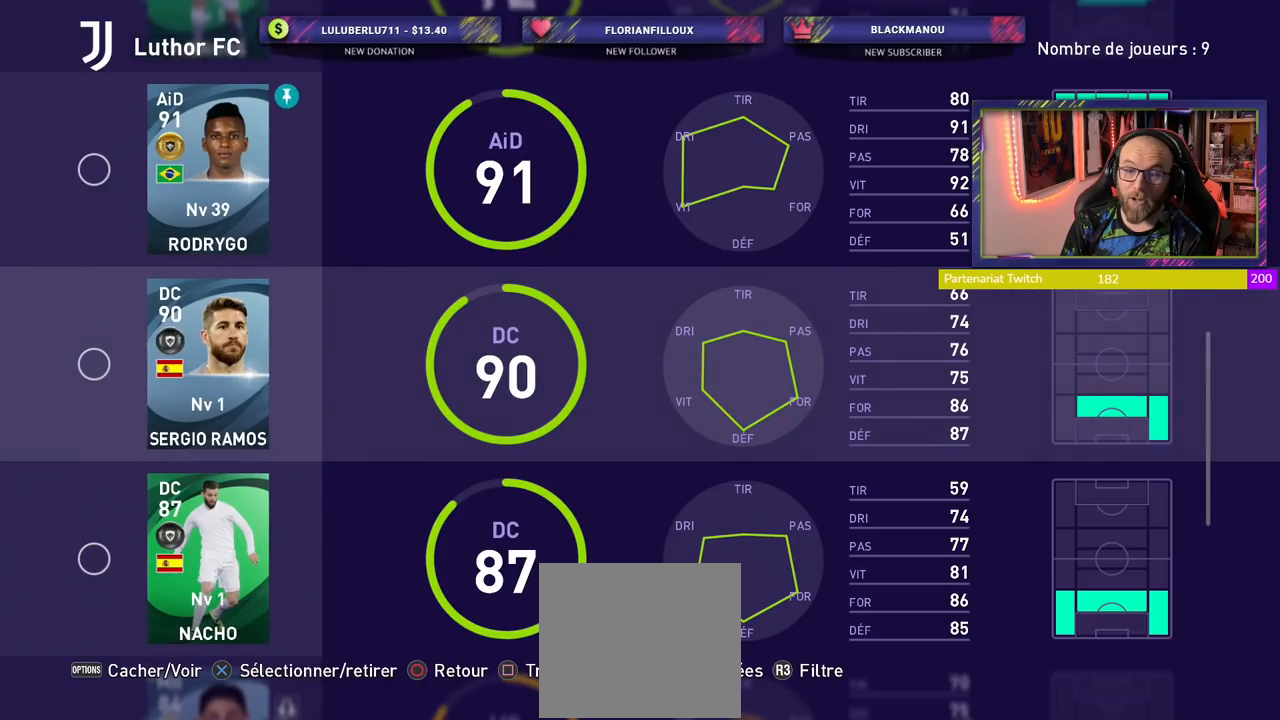
{"buttons": [], "left_stick": "center", "right_stick": "center", "events": []}
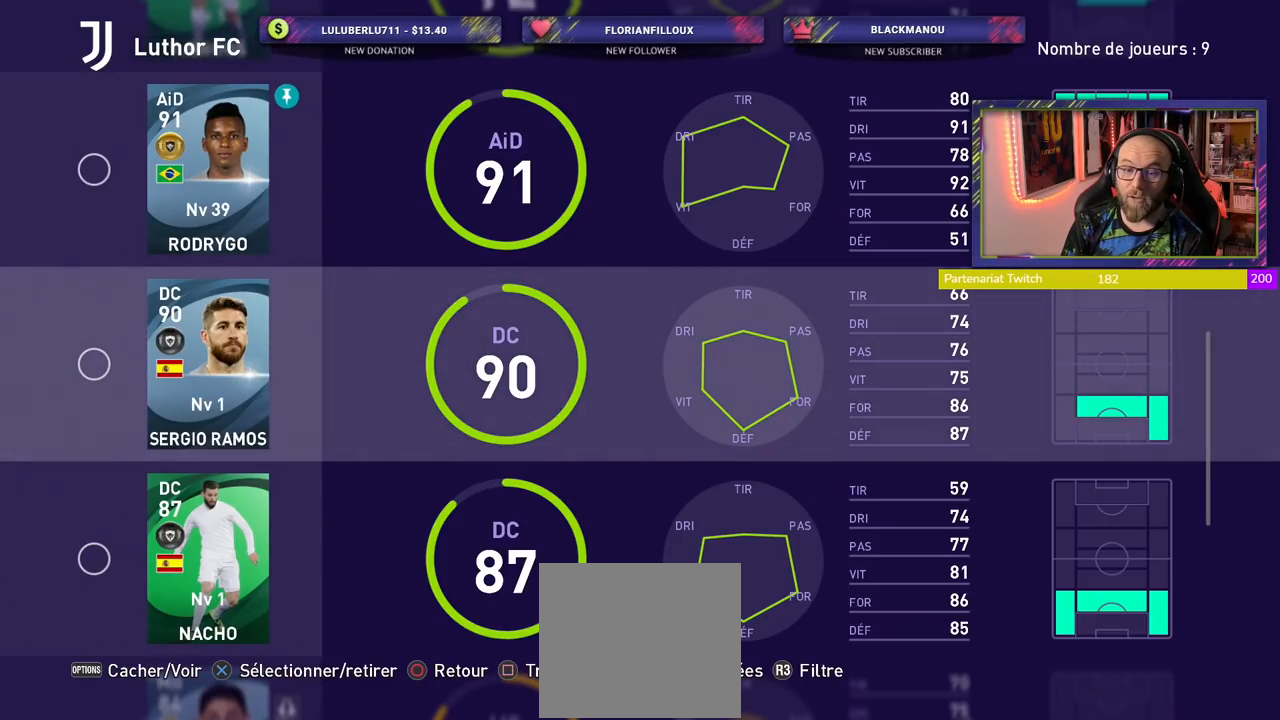
{"buttons": [], "left_stick": "center", "right_stick": "center", "events": []}
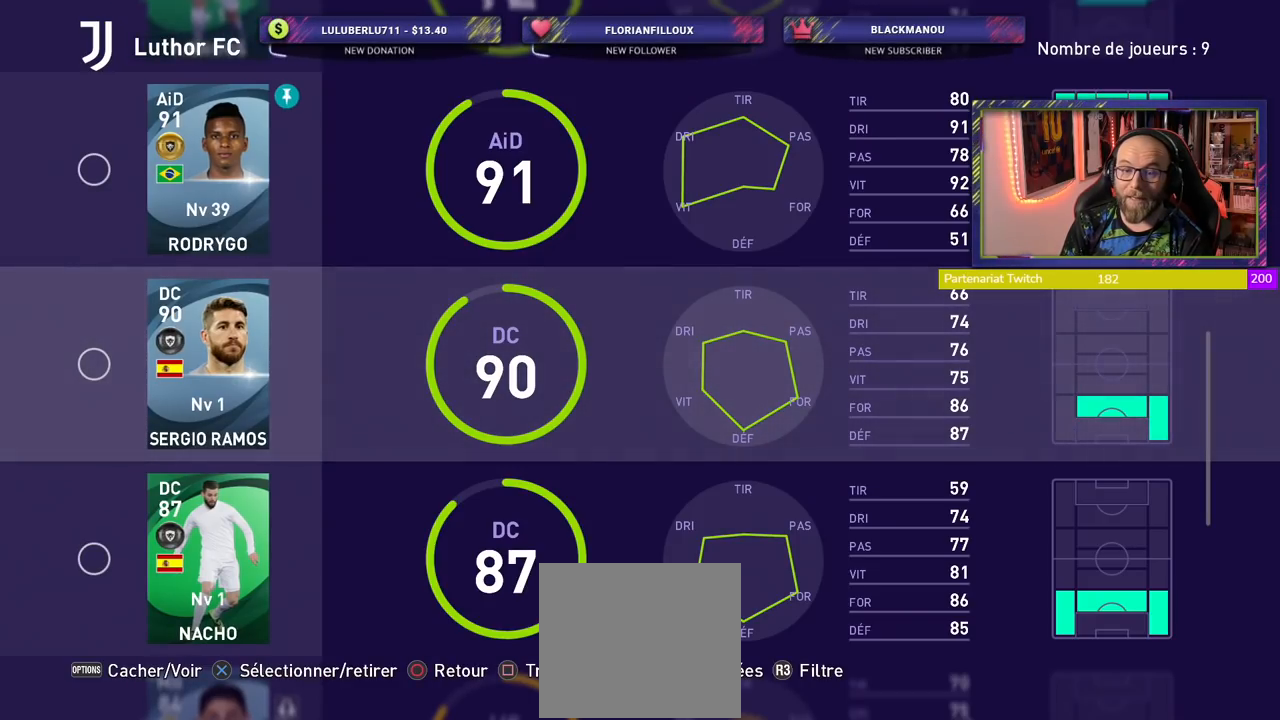
{"buttons": [], "left_stick": "center", "right_stick": "center", "events": [[20, "CROSS", "down"], [180, "CROSS", "up"]]}
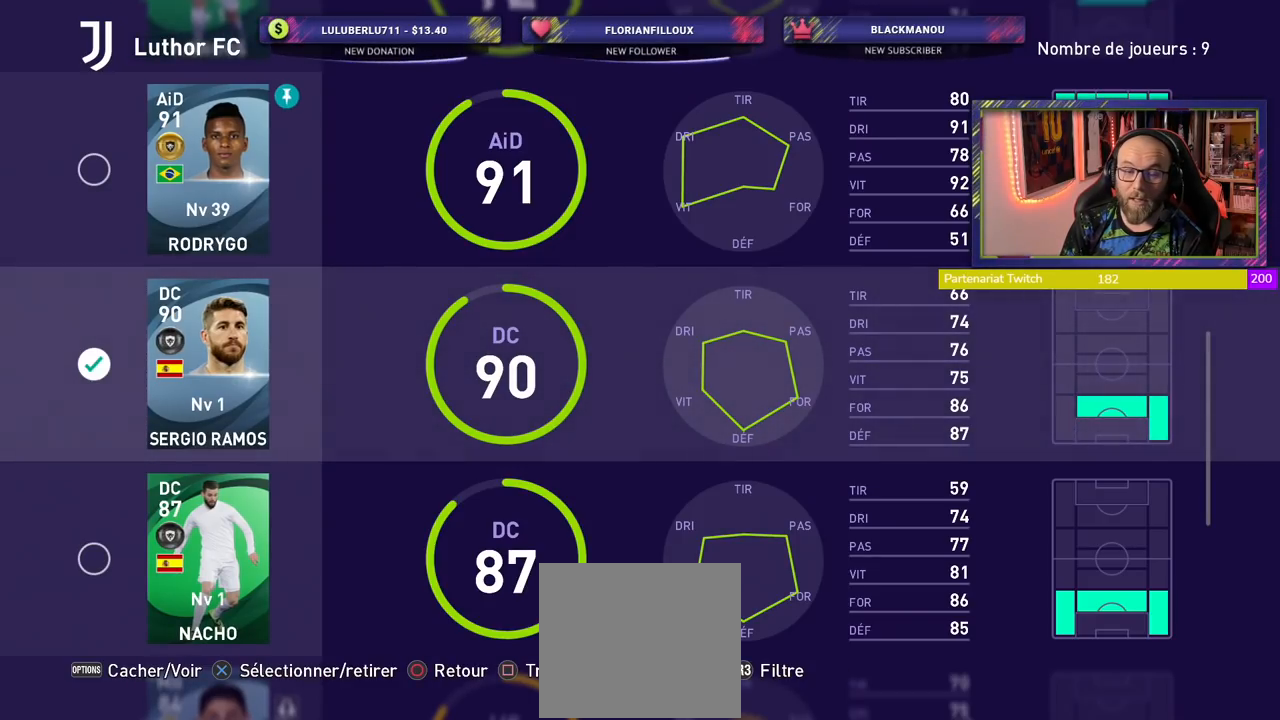
{"buttons": ["TRIANGLE"], "left_stick": "center", "right_stick": "center", "events": [[440, "TRIANGLE", "down"]]}
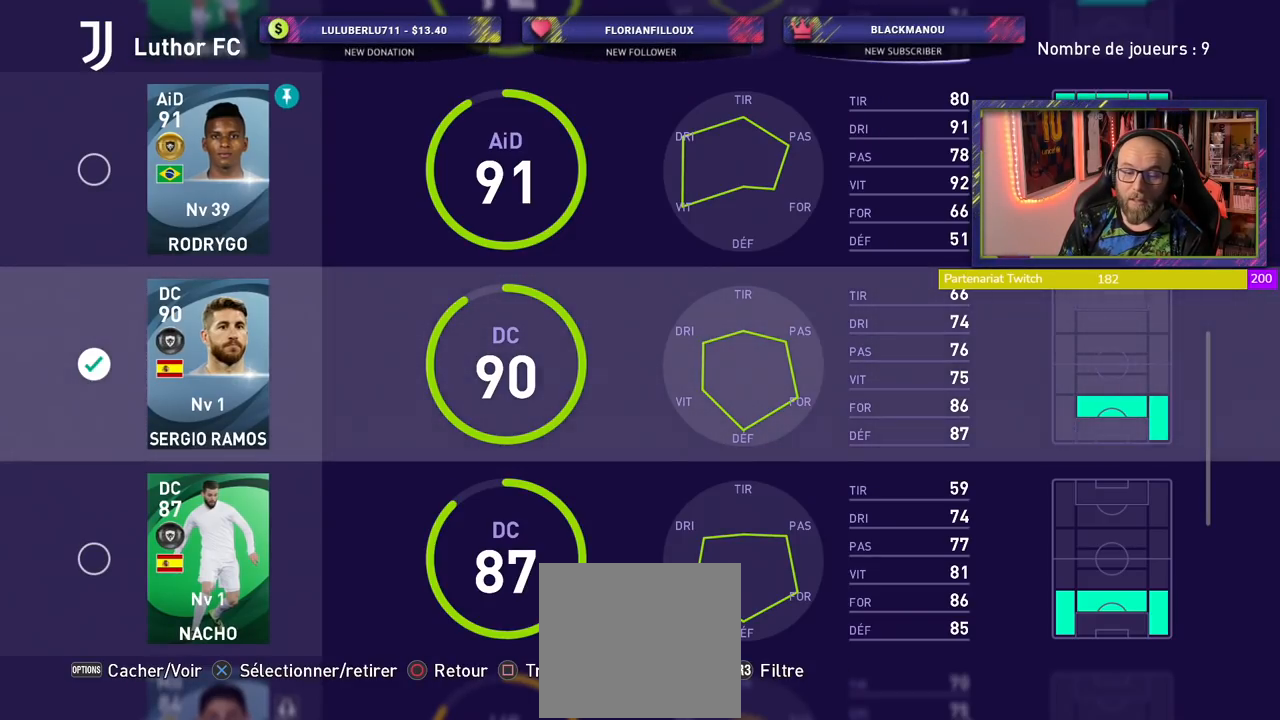
{"buttons": [], "left_stick": "center", "right_stick": "center", "events": [[80, "TRIANGLE", "up"]]}
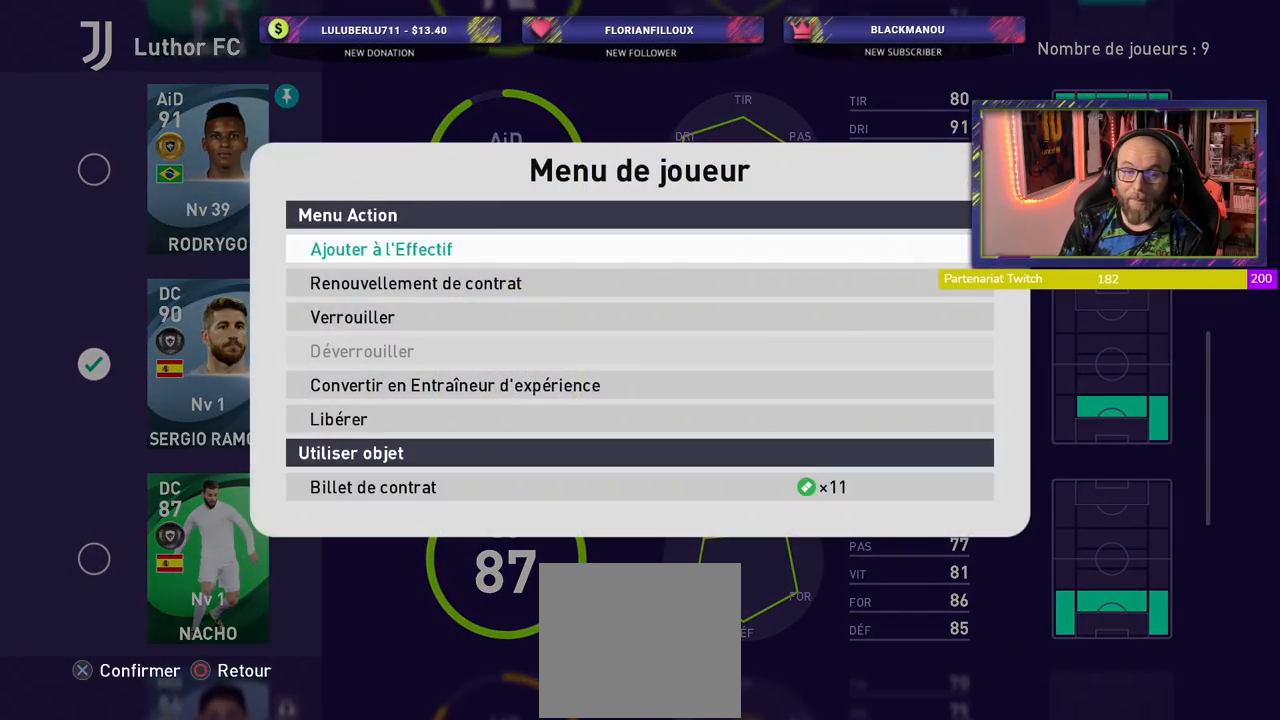
{"buttons": [], "left_stick": "center", "right_stick": "center", "events": [[120, "CROSS", "down"], [300, "CROSS", "up"]]}
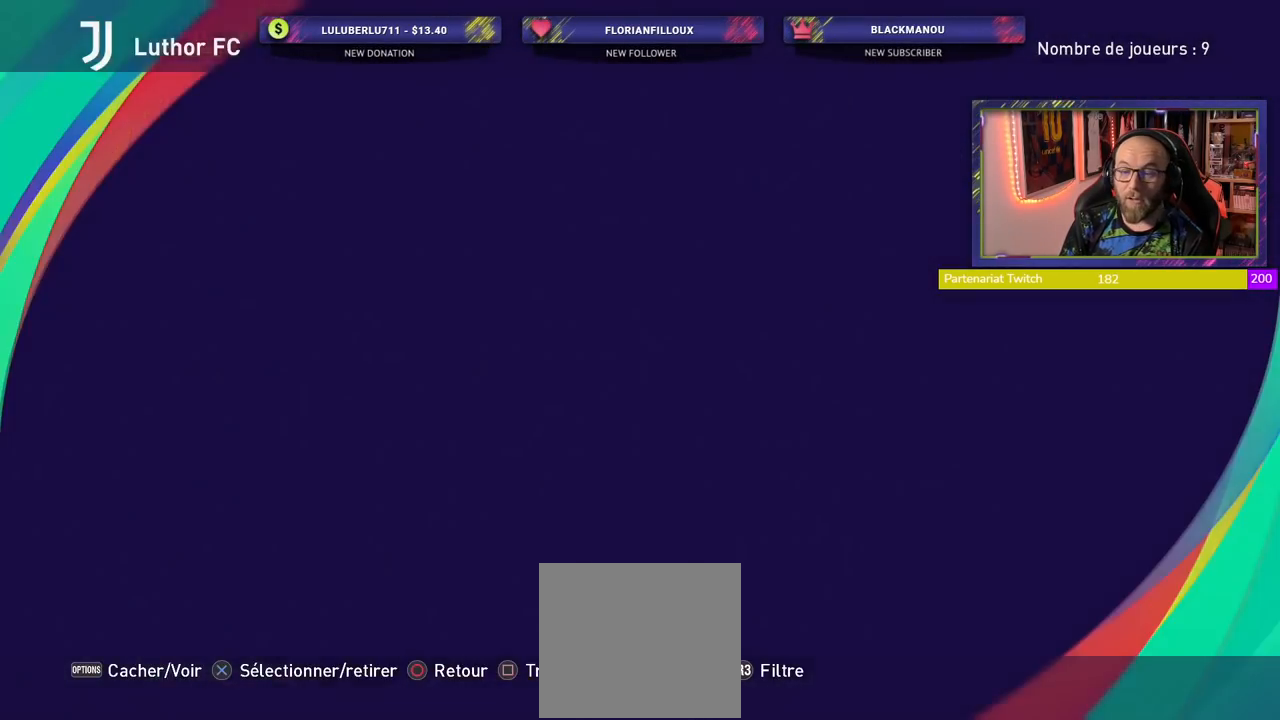
{"buttons": [], "left_stick": "center", "right_stick": "center", "events": []}
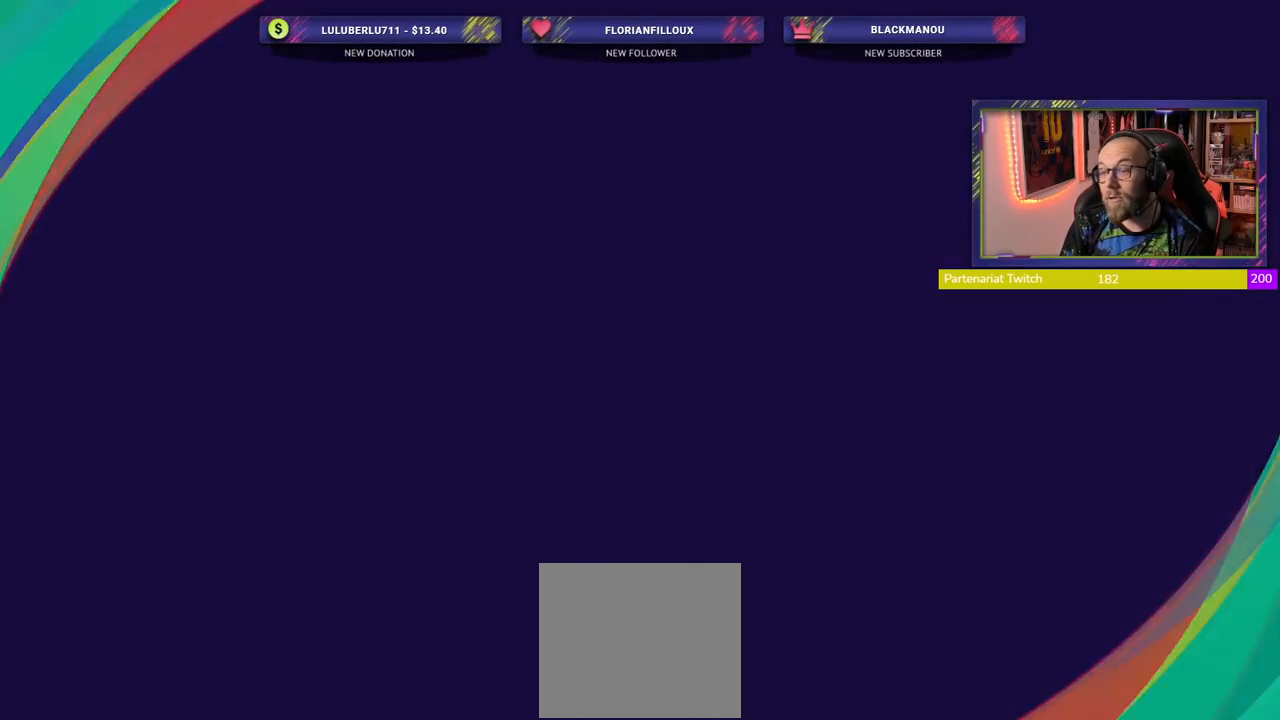
{"buttons": [], "left_stick": "center", "right_stick": "center", "events": []}
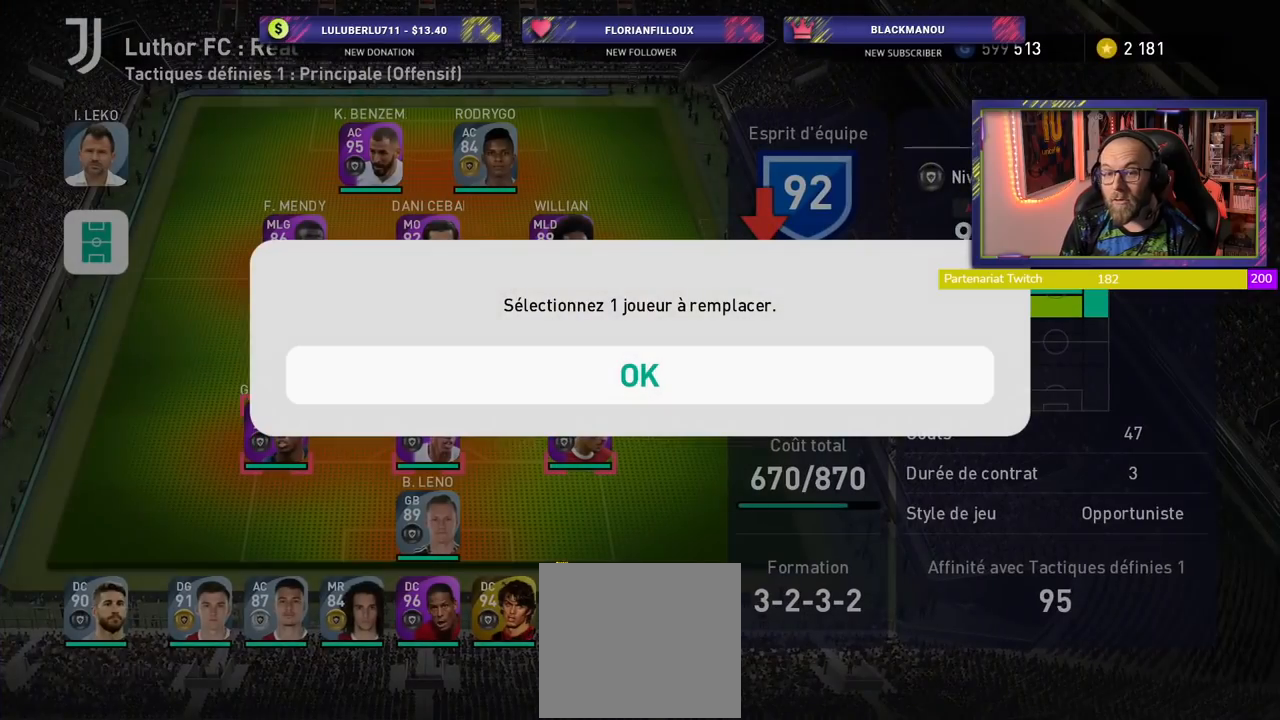
{"buttons": [], "left_stick": "center", "right_stick": "center", "events": [[260, "CROSS", "down"], [380, "CROSS", "up"]]}
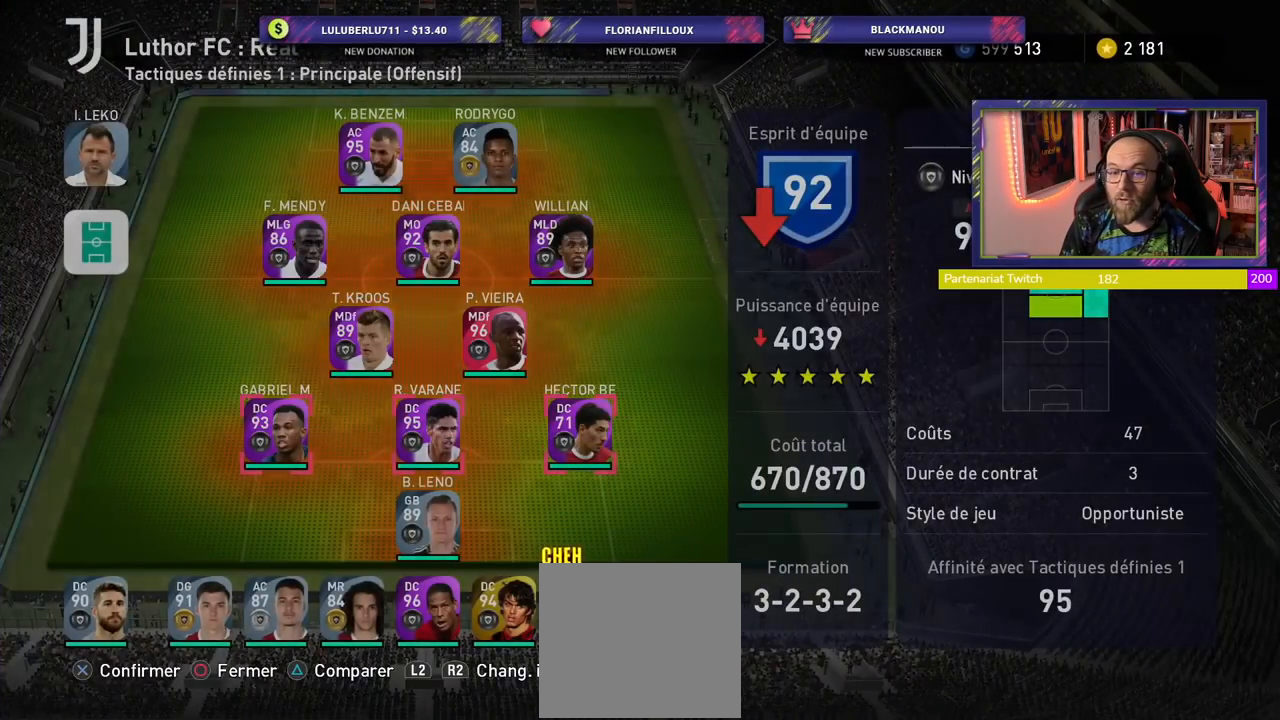
{"buttons": [], "left_stick": "center", "right_stick": "center", "events": []}
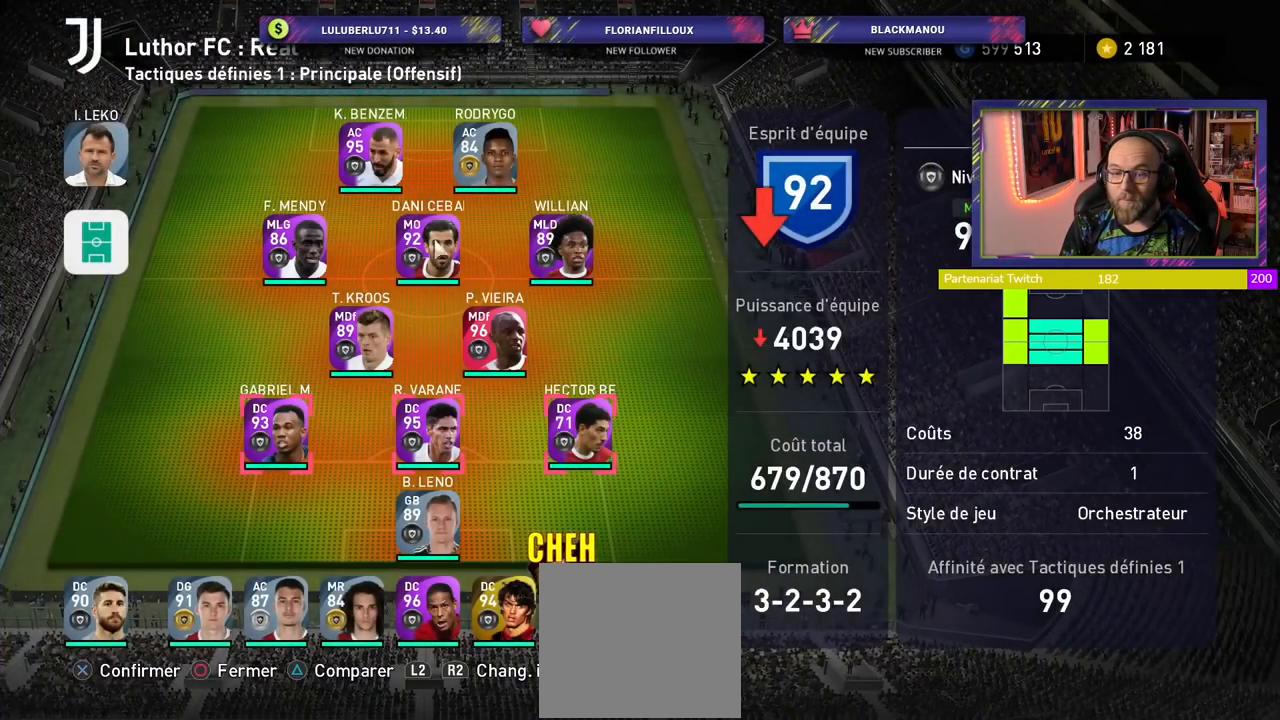
{"buttons": [], "left_stick": "center", "right_stick": "center", "events": []}
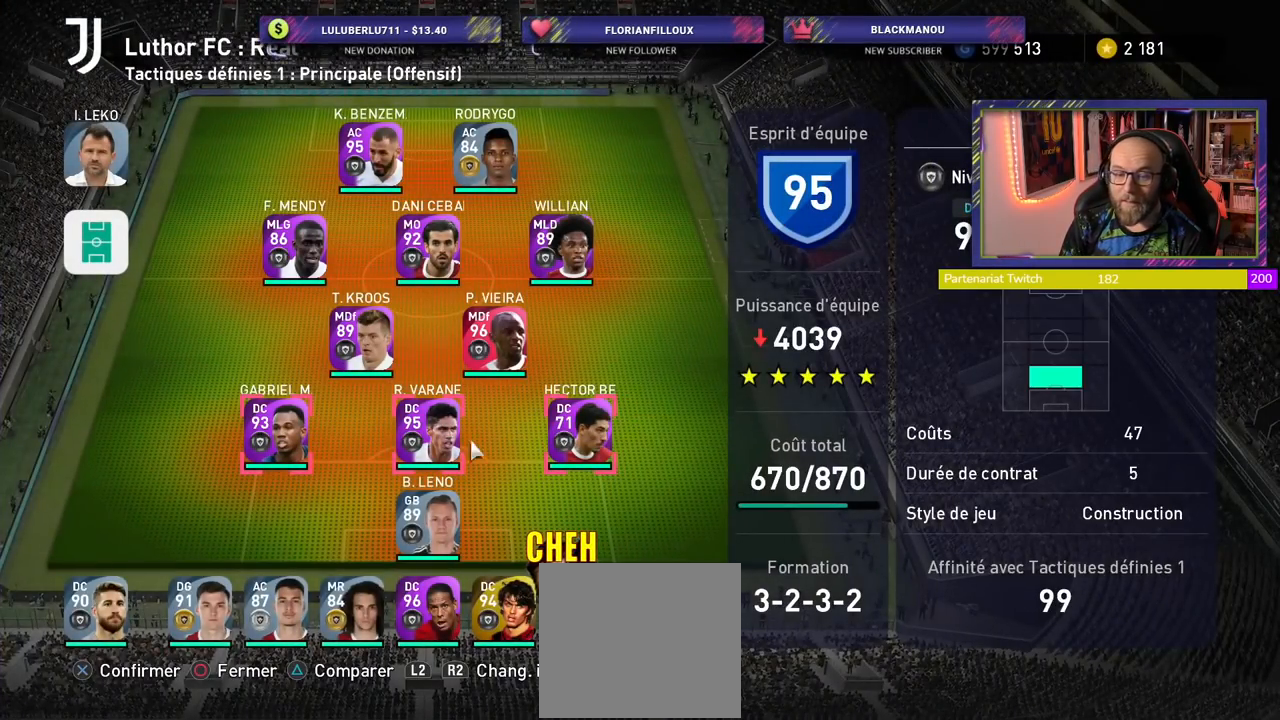
{"buttons": ["CROSS"], "left_stick": "center", "right_stick": "center", "events": [[460, "CROSS", "down"]]}
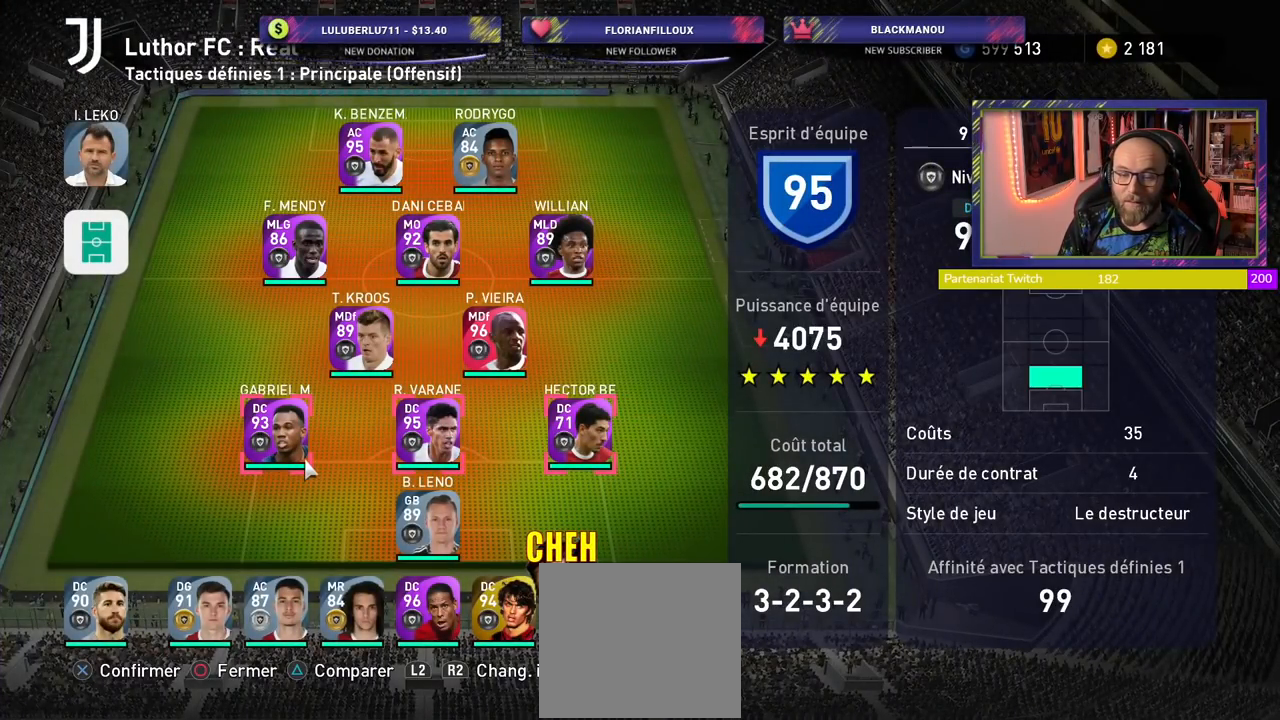
{"buttons": [], "left_stick": "center", "right_stick": "center", "events": [[140, "CROSS", "up"]]}
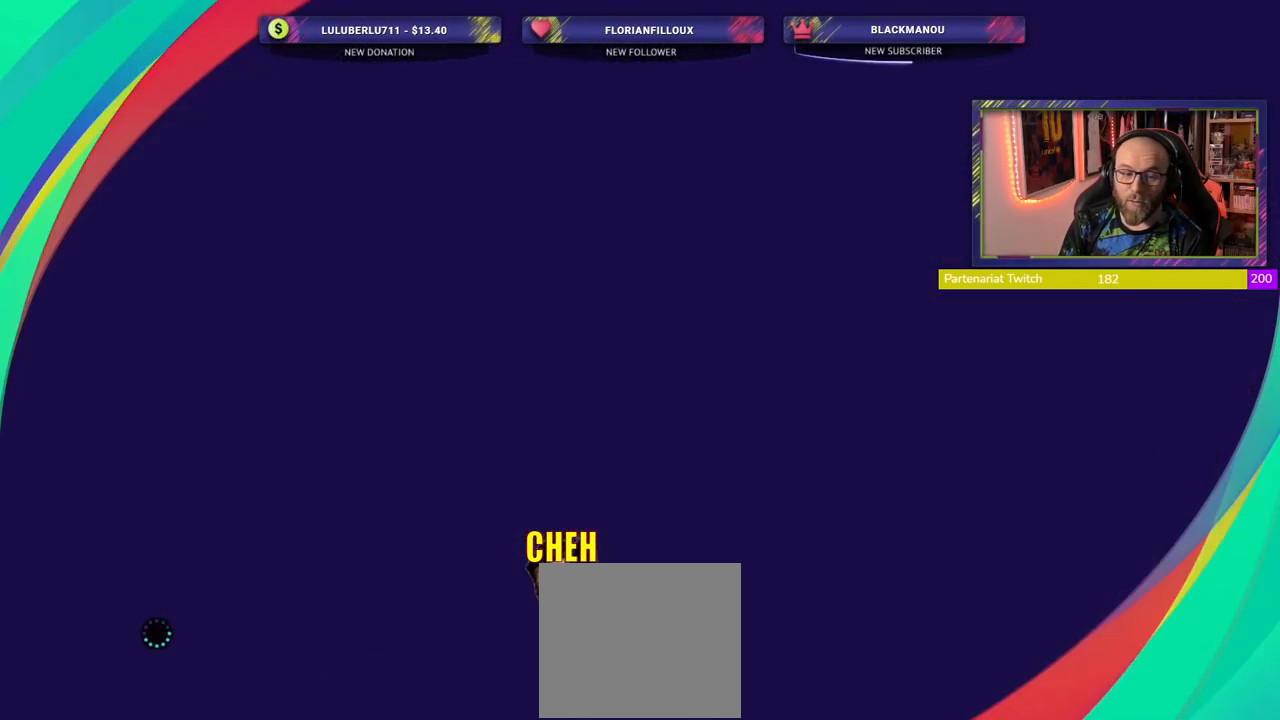
{"buttons": [], "left_stick": "center", "right_stick": "center", "events": []}
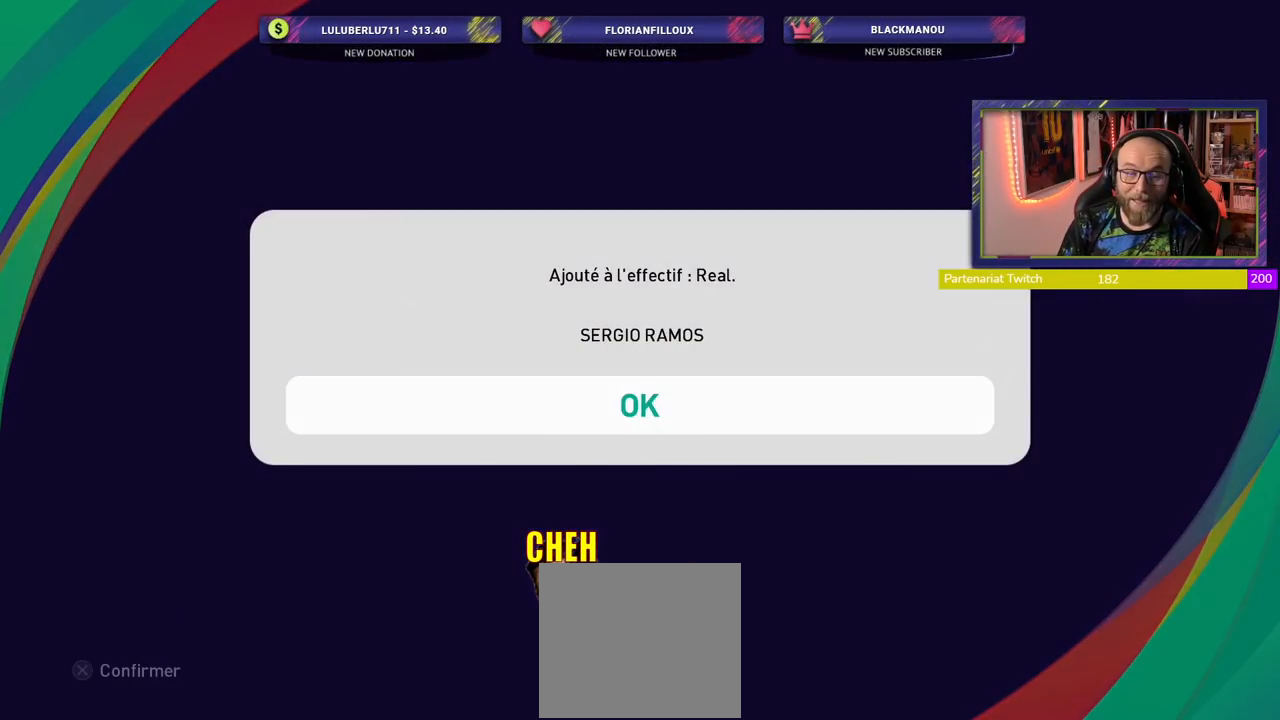
{"buttons": [], "left_stick": "center", "right_stick": "center", "events": []}
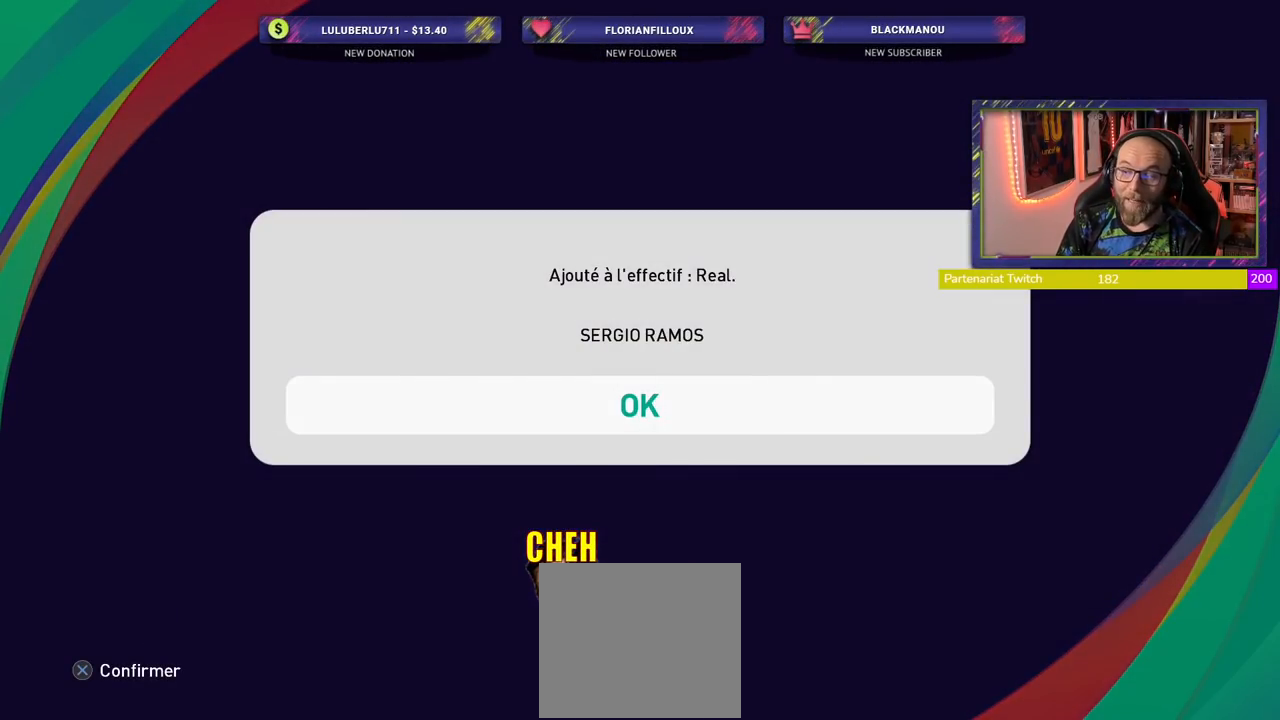
{"buttons": [], "left_stick": "center", "right_stick": "center", "events": []}
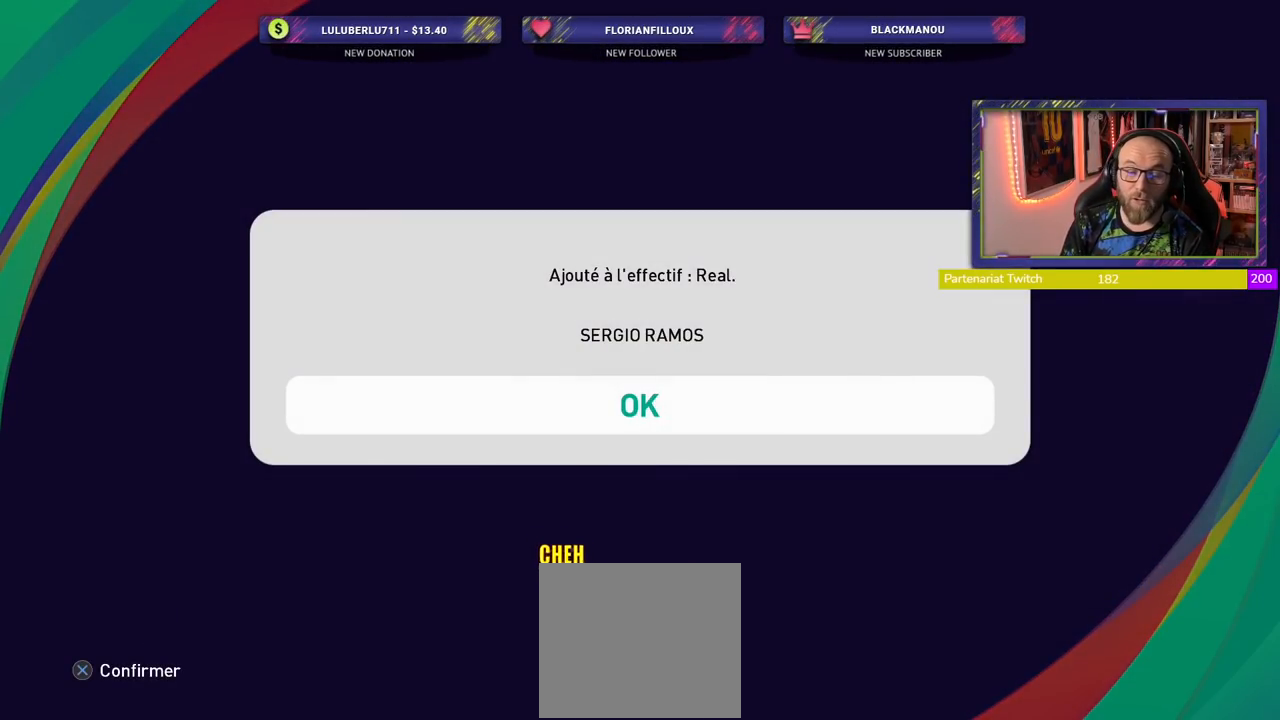
{"buttons": [], "left_stick": "center", "right_stick": "center", "events": [[60, "CROSS", "down"], [200, "CROSS", "up"]]}